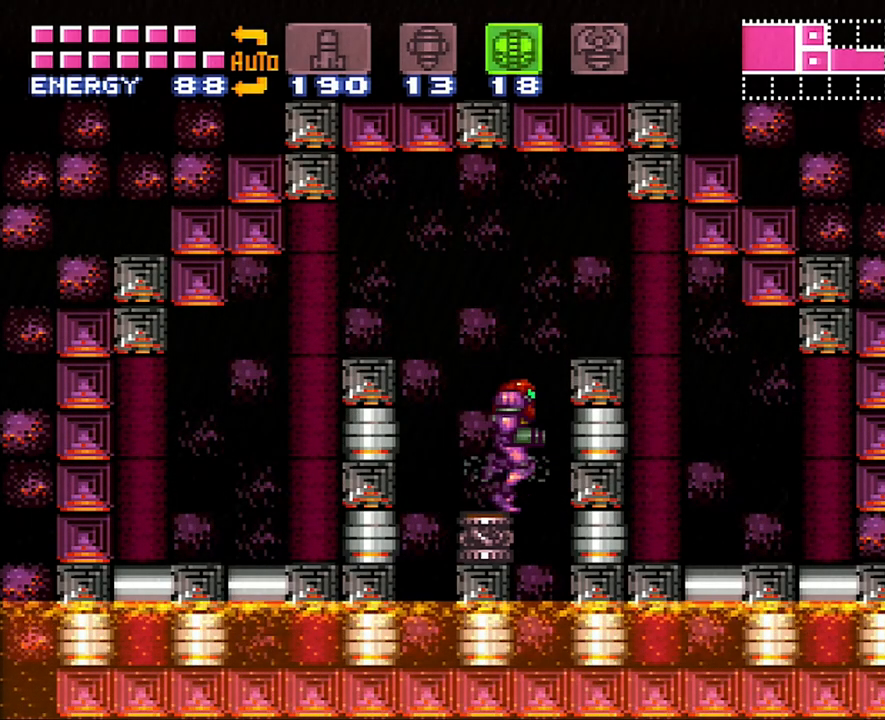
Gameplay with a controller (Nintendo layout); each line is a JSON object with the inputs held at the frame after it. "events" lists button and stick changes between this image and that frame as [ms after this image, input, new state], when the widget could be followed in between. Not read: L3 R3.
{"buttons": ["DPAD_RIGHT"], "events": [[17, "B", "down"], [300, "B", "up"]]}
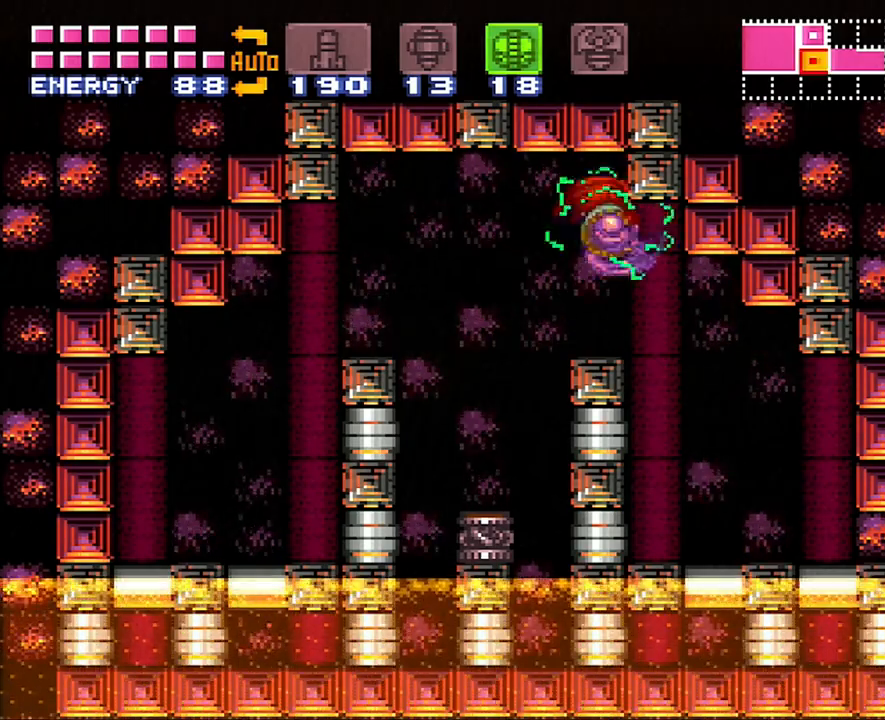
{"buttons": ["DPAD_DOWN"], "events": [[200, "DPAD_RIGHT", "up"], [333, "DPAD_DOWN", "down"], [400, "DPAD_DOWN", "up"], [483, "DPAD_DOWN", "down"]]}
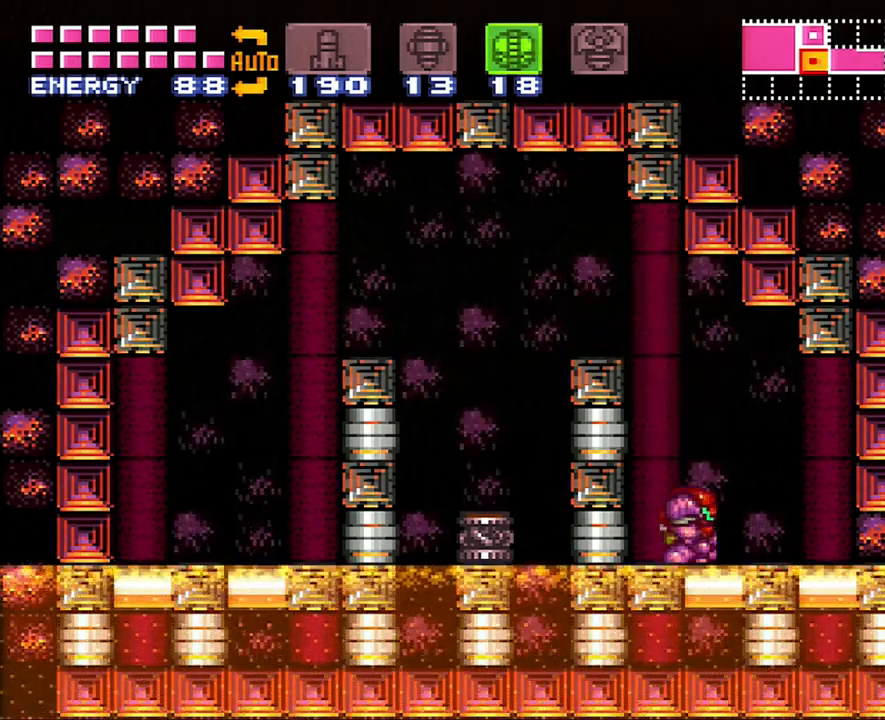
{"buttons": ["DPAD_RIGHT"], "events": [[83, "DPAD_DOWN", "up"], [200, "DPAD_RIGHT", "down"]]}
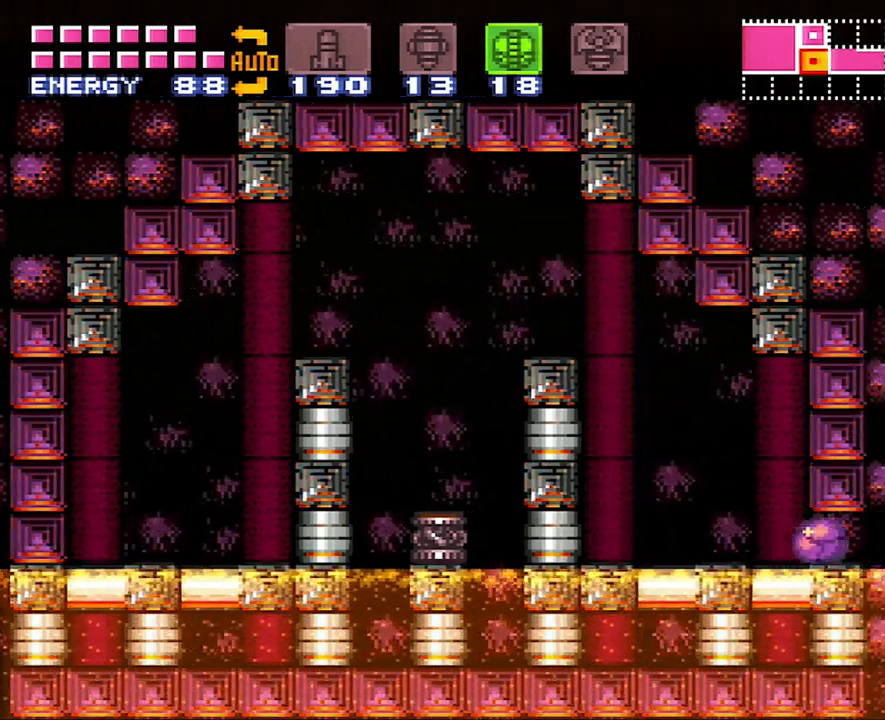
{"buttons": [], "events": [[367, "DPAD_RIGHT", "up"]]}
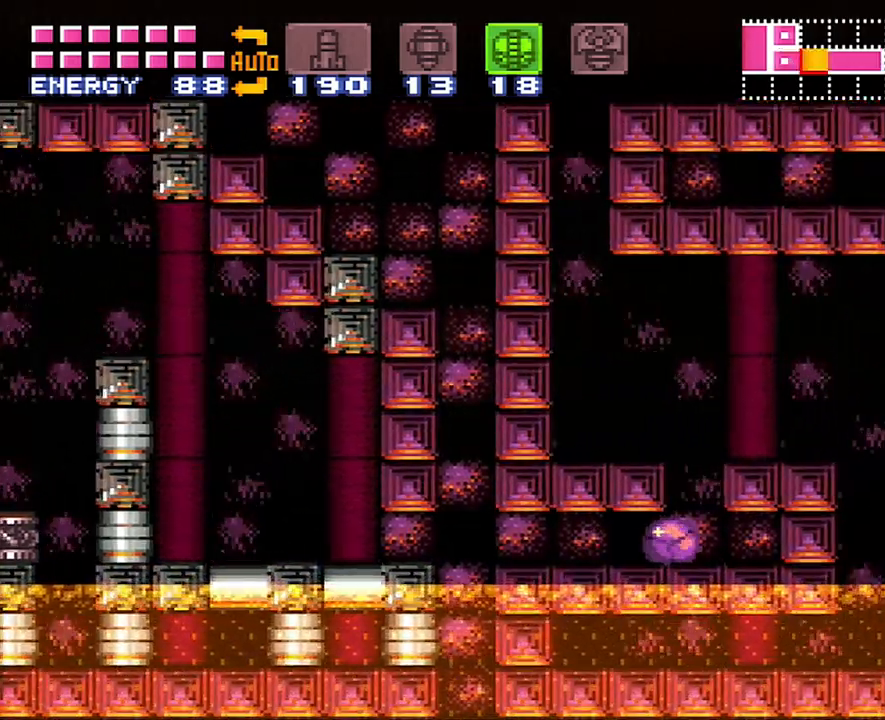
{"buttons": ["B", "DPAD_UP"], "events": [[117, "DPAD_RIGHT", "down"], [183, "DPAD_RIGHT", "up"], [333, "B", "down"], [467, "DPAD_UP", "down"]]}
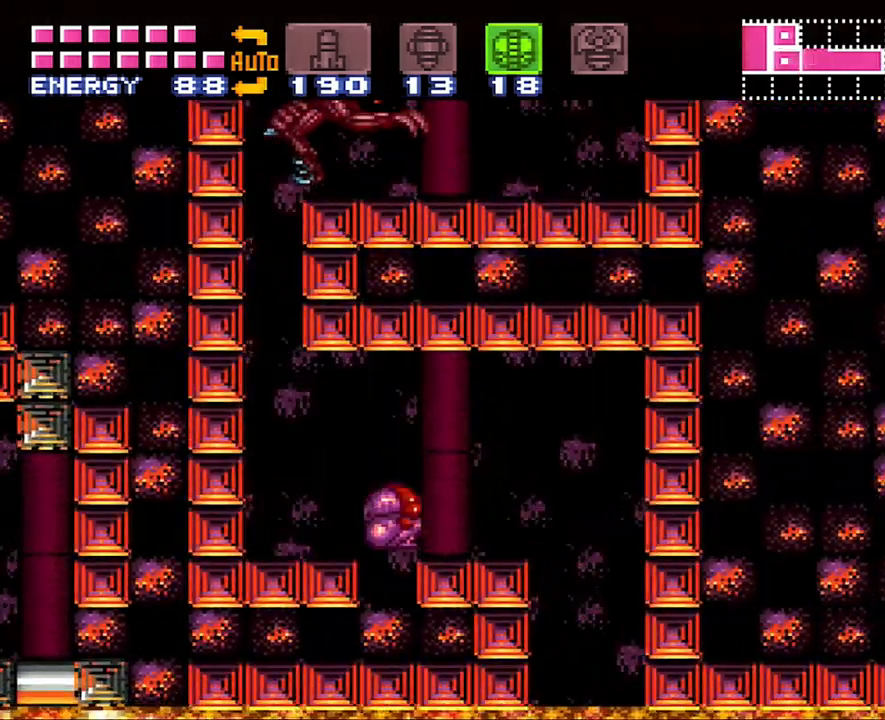
{"buttons": ["A", "DPAD_LEFT"], "events": [[17, "B", "up"], [17, "DPAD_LEFT", "down"], [50, "DPAD_UP", "up"], [200, "A", "down"], [267, "DPAD_LEFT", "up"], [417, "DPAD_LEFT", "down"]]}
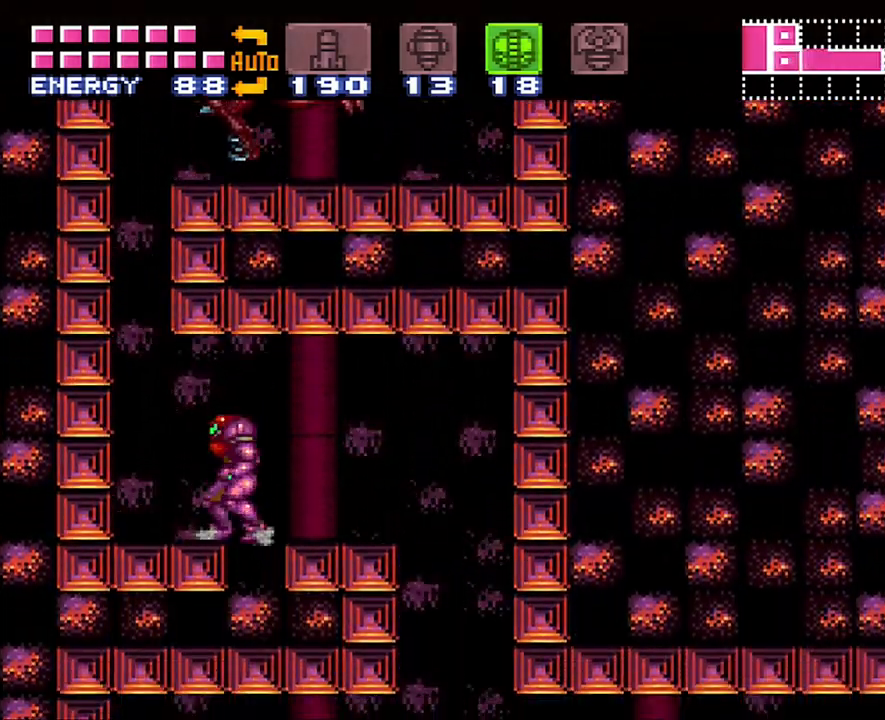
{"buttons": ["A", "B", "DPAD_RIGHT"], "events": [[200, "B", "down"], [300, "DPAD_LEFT", "up"], [417, "DPAD_RIGHT", "down"]]}
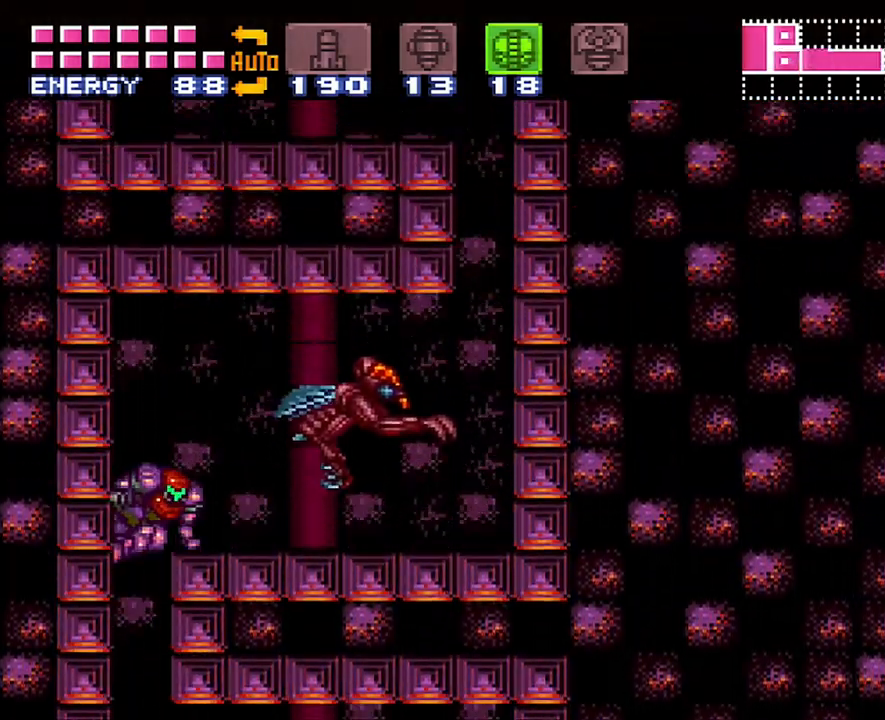
{"buttons": ["A", "DPAD_RIGHT"], "events": [[233, "B", "up"]]}
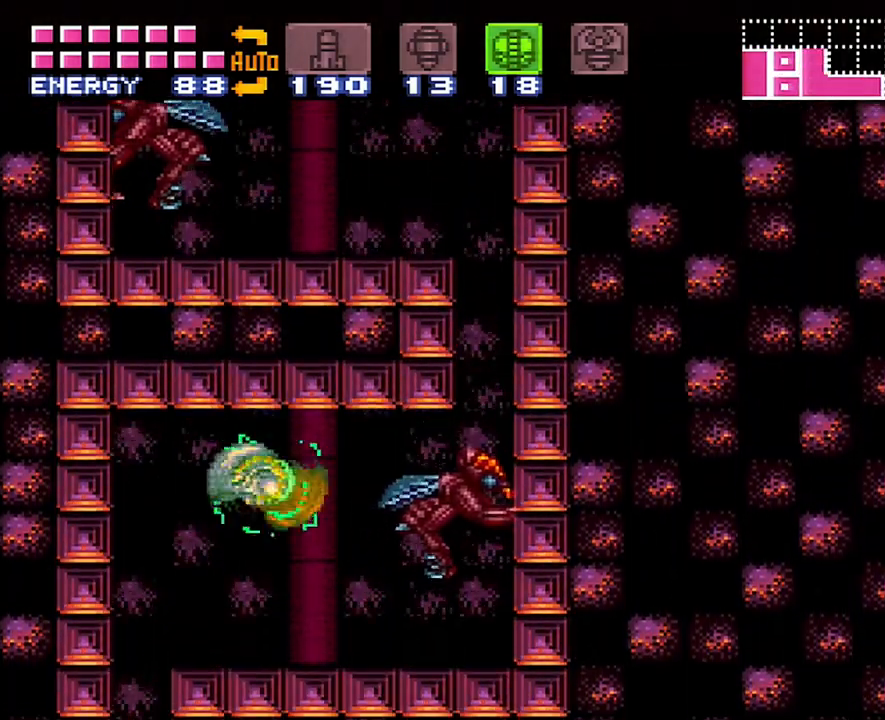
{"buttons": ["A", "B", "DPAD_RIGHT"], "events": [[433, "B", "down"]]}
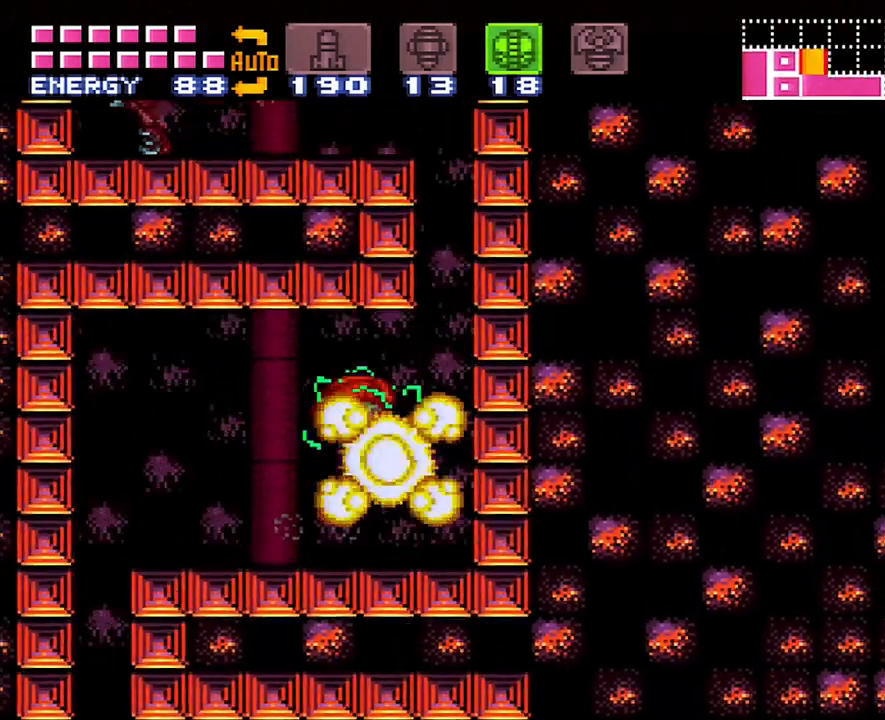
{"buttons": [], "events": [[117, "B", "up"], [267, "B", "down"], [317, "B", "up"], [367, "DPAD_RIGHT", "up"], [467, "A", "up"]]}
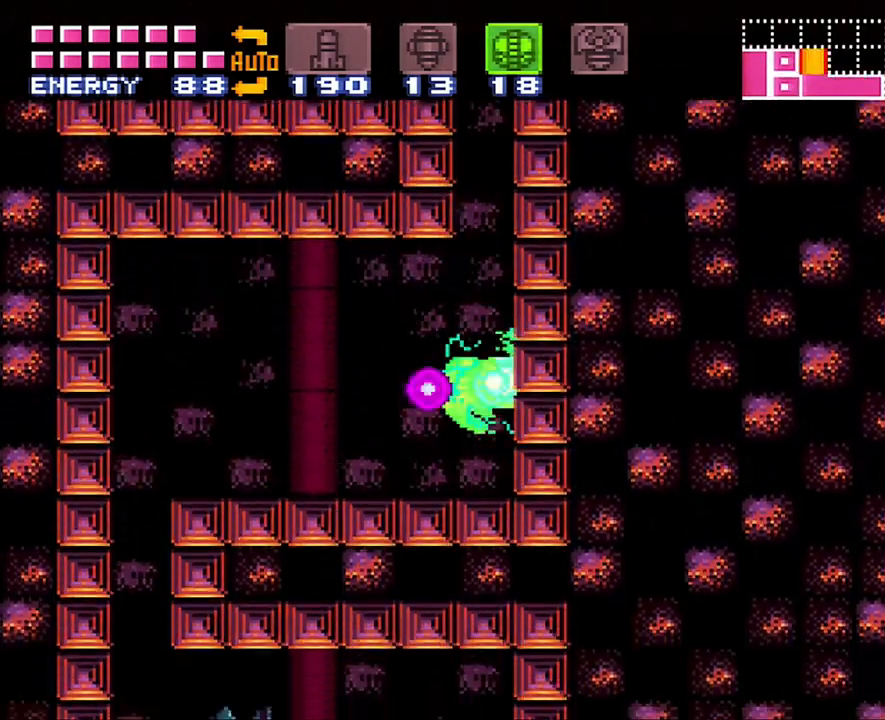
{"buttons": ["B"], "events": [[150, "B", "down"]]}
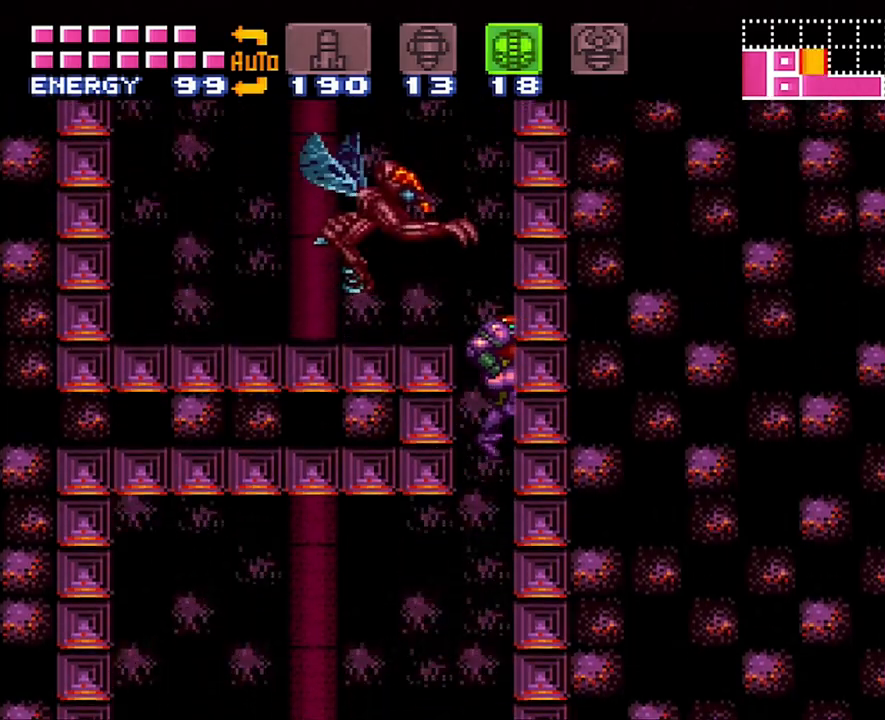
{"buttons": ["B", "DPAD_LEFT"], "events": [[17, "DPAD_LEFT", "down"], [133, "DPAD_UP", "down"], [133, "Y", "down"], [233, "Y", "up"], [267, "DPAD_UP", "up"], [400, "Y", "down"], [483, "Y", "up"]]}
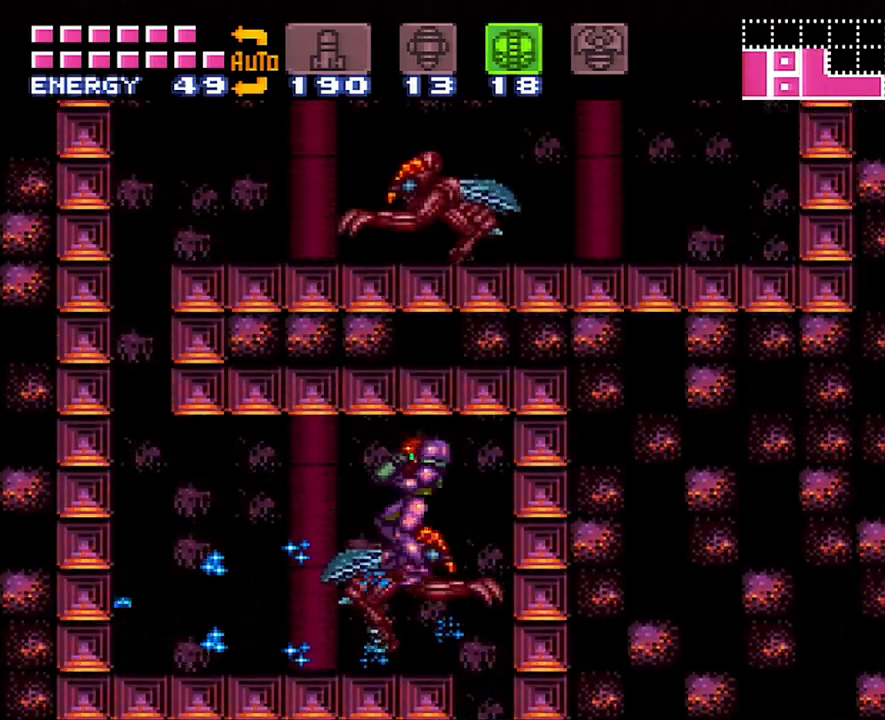
{"buttons": ["A", "DPAD_LEFT"], "events": [[17, "B", "up"], [167, "A", "down"]]}
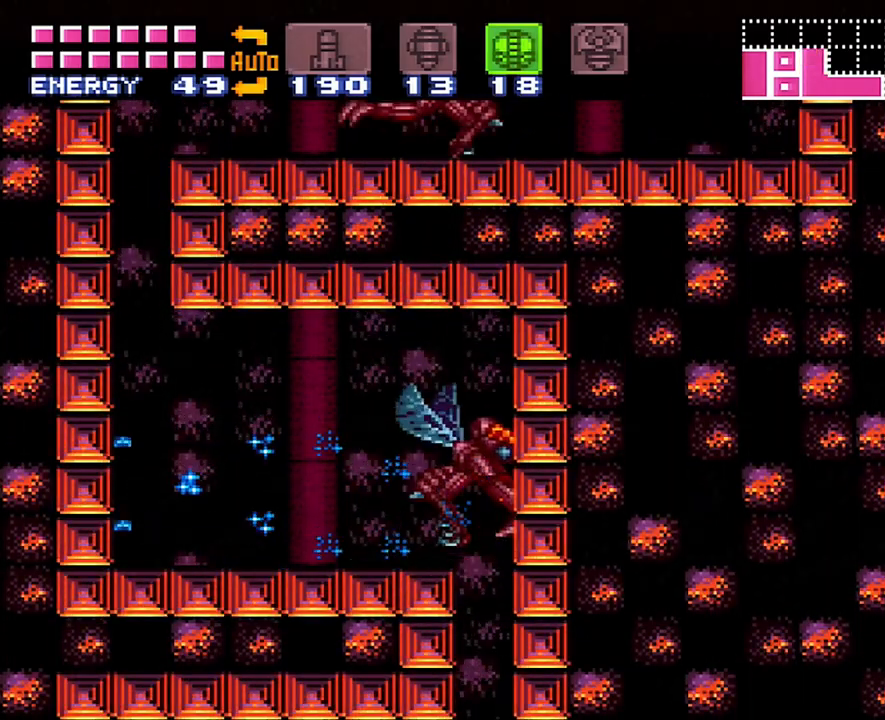
{"buttons": ["A", "B", "DPAD_RIGHT"], "events": [[183, "B", "down"], [333, "DPAD_LEFT", "up"], [433, "DPAD_RIGHT", "down"]]}
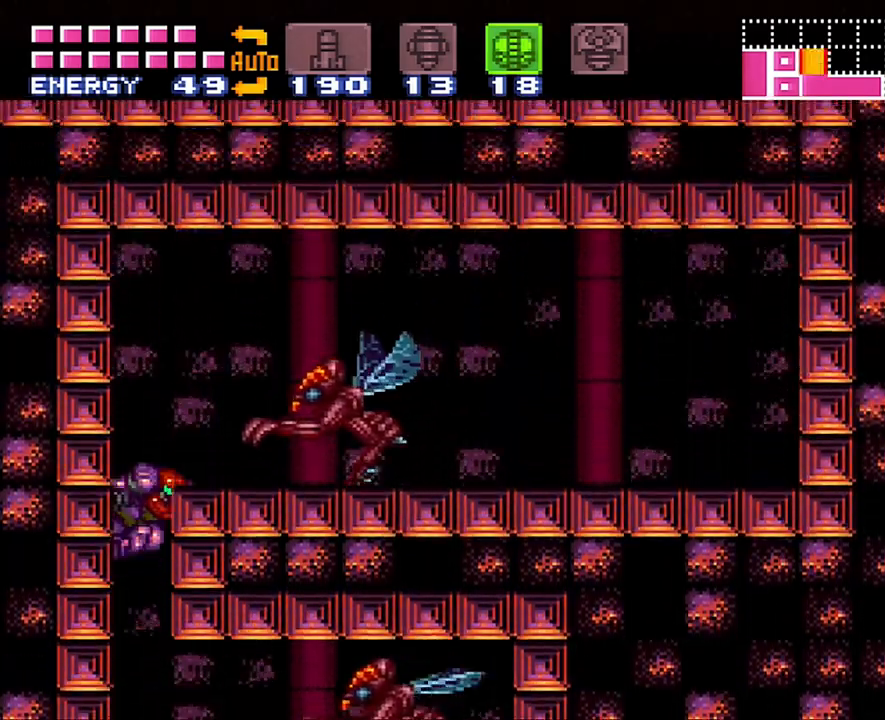
{"buttons": ["DPAD_UP", "DPAD_RIGHT"], "events": [[267, "B", "up"], [433, "A", "up"], [467, "DPAD_UP", "down"]]}
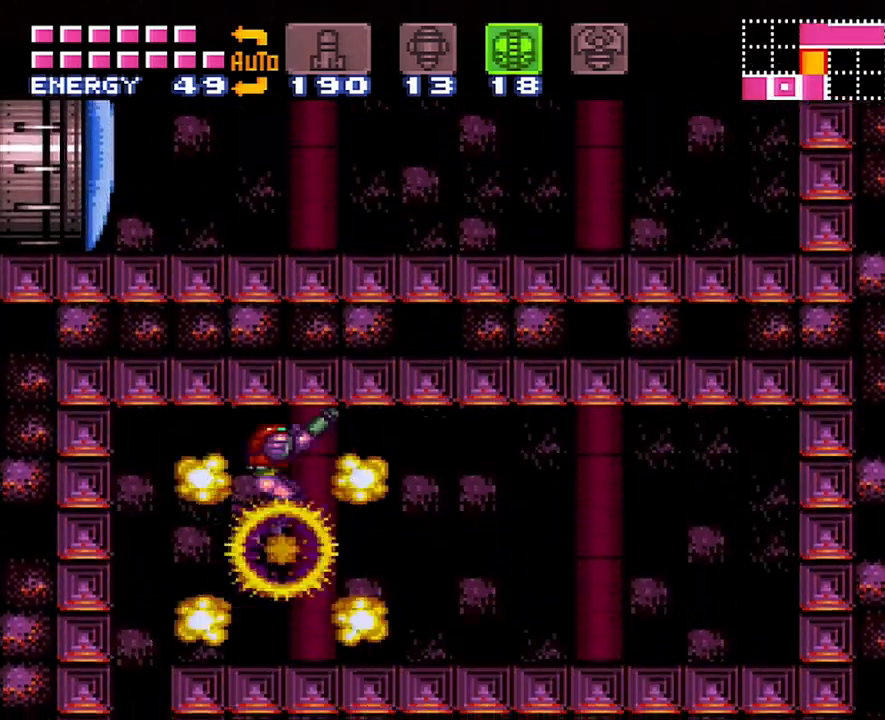
{"buttons": ["DPAD_RIGHT"], "events": [[83, "DPAD_RIGHT", "up"], [133, "DPAD_RIGHT", "down"], [167, "R1", "down"], [217, "Y", "down"], [300, "Y", "up"], [333, "R1", "up"], [367, "DPAD_UP", "up"]]}
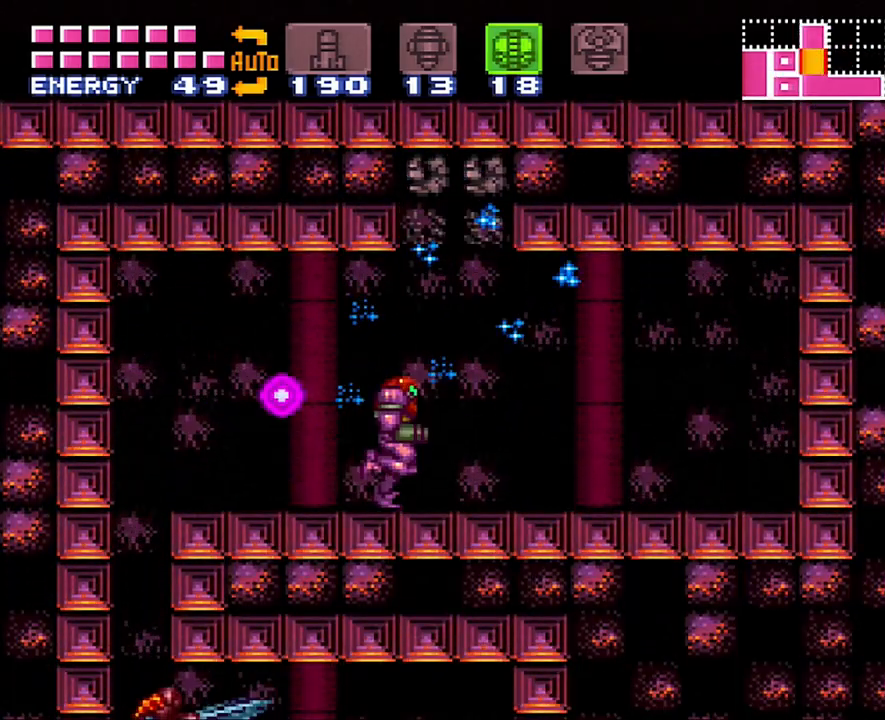
{"buttons": ["DPAD_UP"], "events": [[17, "B", "down"], [67, "DPAD_UP", "down"], [117, "DPAD_RIGHT", "up"], [150, "DPAD_UP", "up"], [200, "DPAD_LEFT", "down"], [267, "DPAD_UP", "down"], [300, "Y", "down"], [350, "DPAD_LEFT", "up"], [367, "Y", "up"], [483, "B", "up"]]}
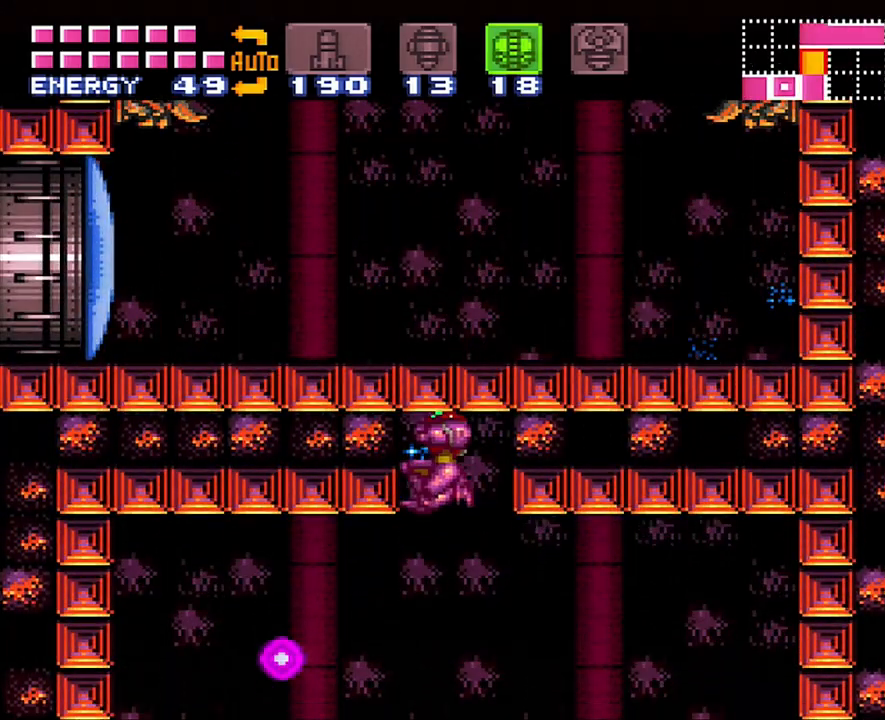
{"buttons": [], "events": [[200, "Y", "down"], [333, "Y", "up"], [383, "DPAD_UP", "up"]]}
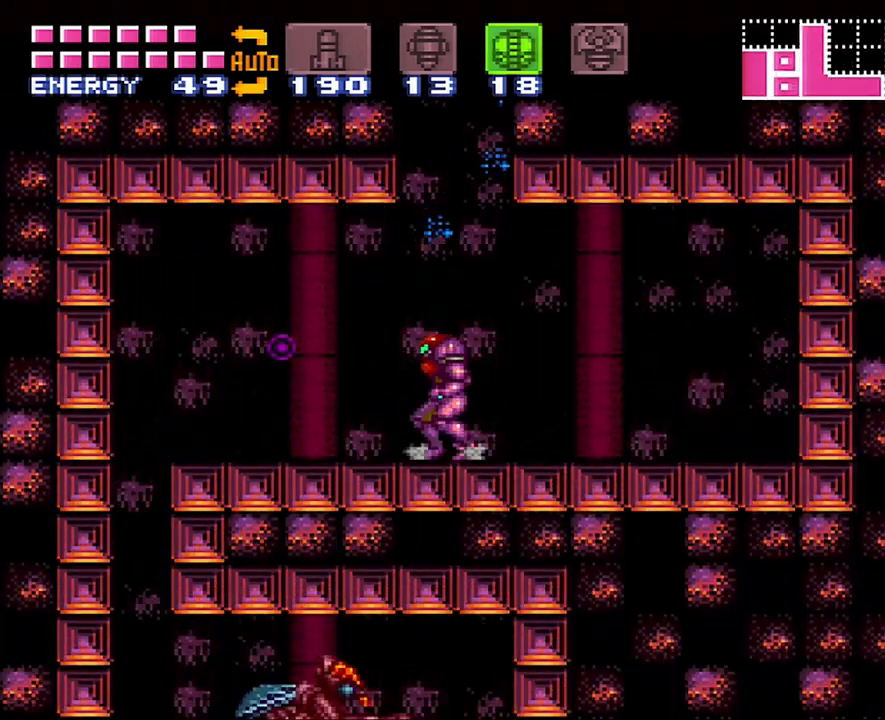
{"buttons": ["B", "DPAD_LEFT"], "events": [[17, "B", "down"], [483, "DPAD_LEFT", "down"]]}
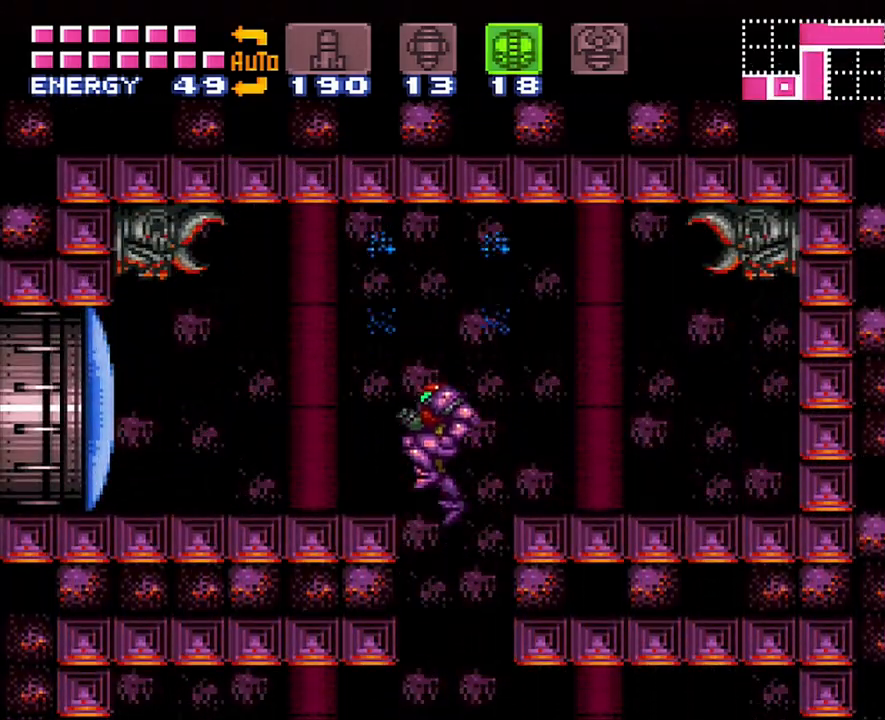
{"buttons": ["DPAD_LEFT"], "events": [[117, "B", "up"], [200, "A", "down"], [267, "A", "up"], [300, "DPAD_LEFT", "up"], [400, "Y", "down"], [500, "DPAD_LEFT", "down"], [500, "Y", "up"]]}
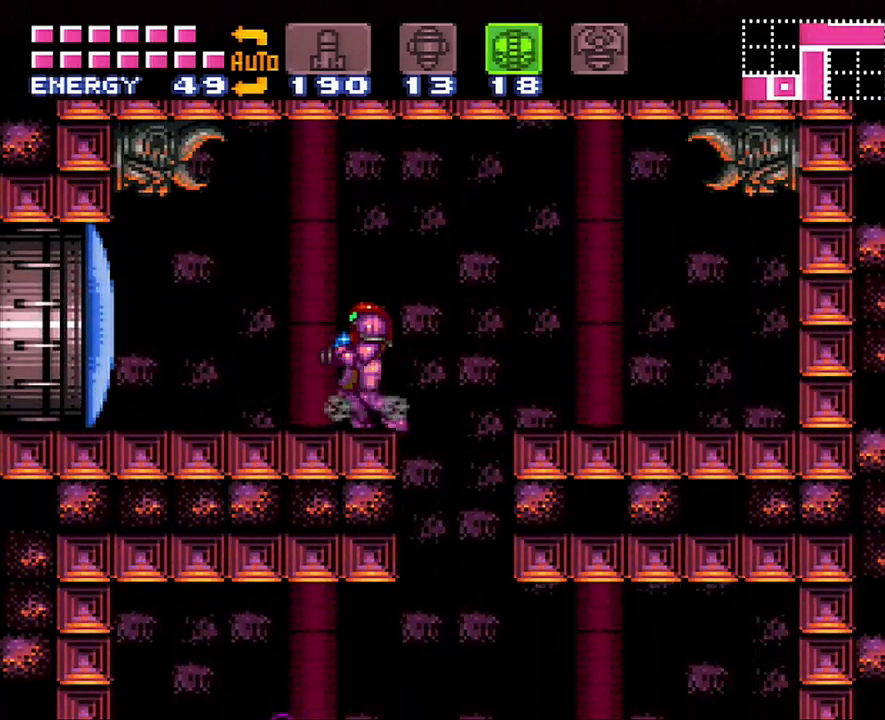
{"buttons": ["A", "B", "DPAD_LEFT"], "events": [[117, "A", "down"], [450, "B", "down"]]}
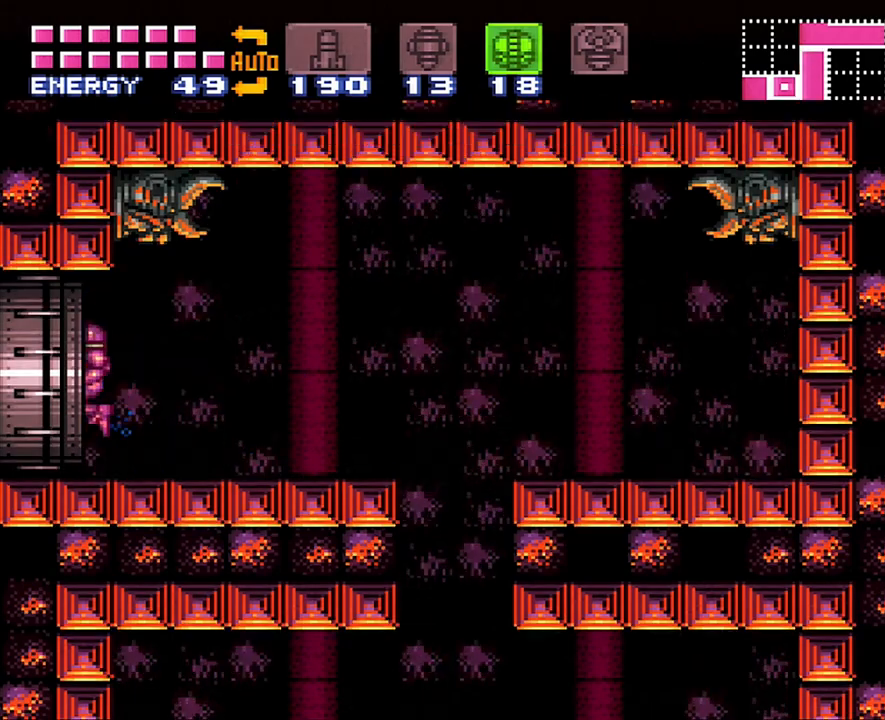
{"buttons": ["B", "DPAD_LEFT"], "events": [[283, "A", "up"]]}
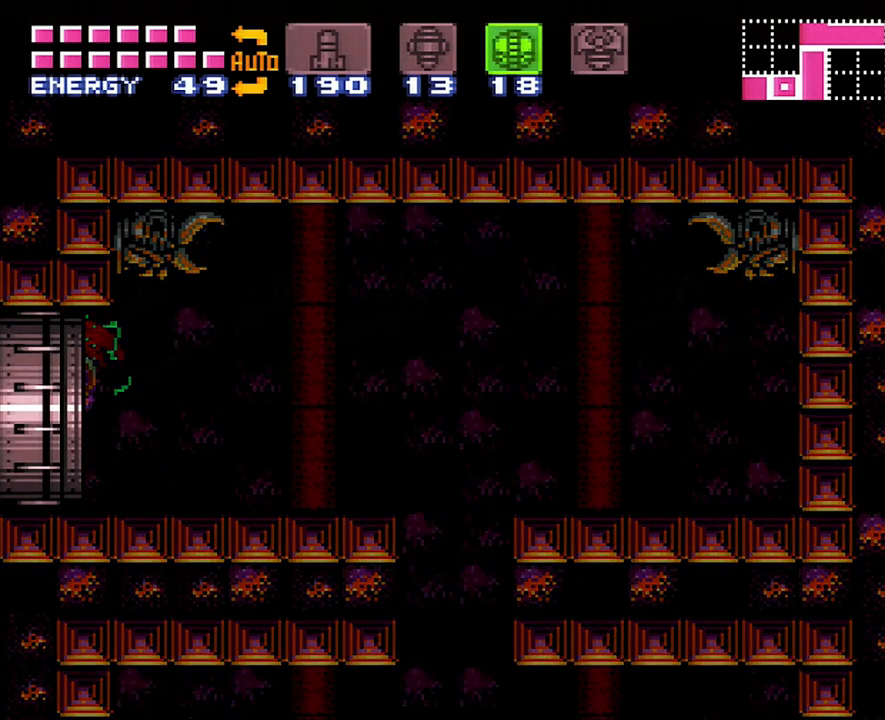
{"buttons": ["B", "DPAD_LEFT"], "events": []}
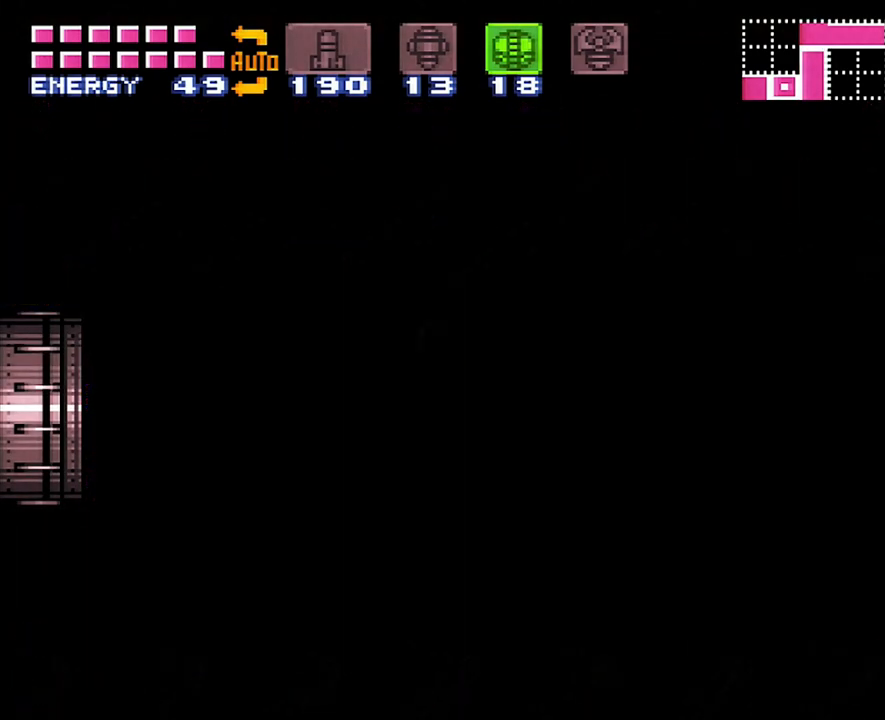
{"buttons": ["B", "DPAD_LEFT"], "events": [[367, "B", "up"], [367, "DPAD_LEFT", "up"], [383, "B", "down"], [383, "DPAD_LEFT", "down"]]}
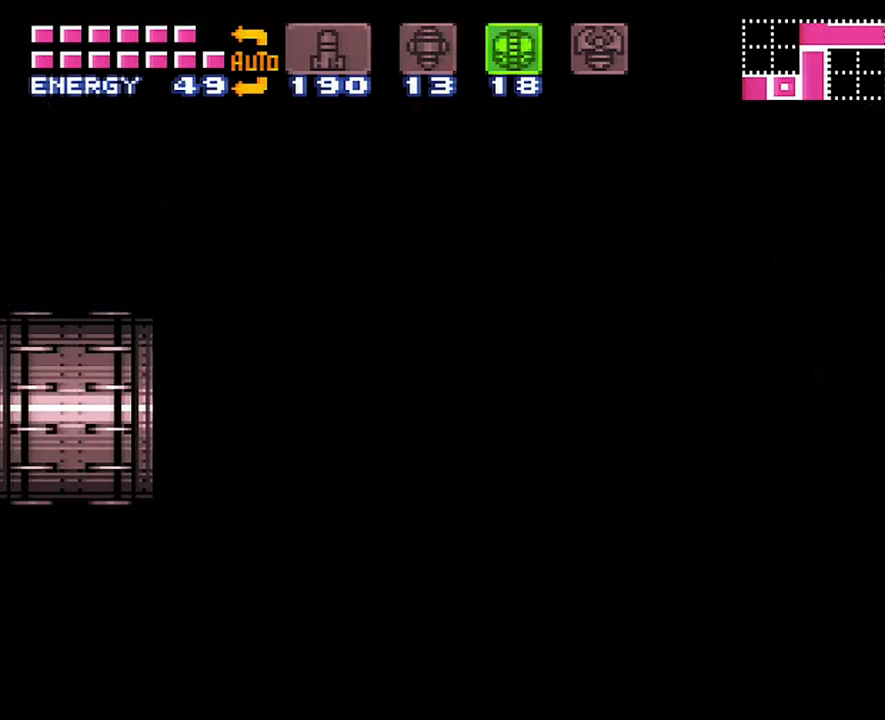
{"buttons": ["B", "DPAD_LEFT"], "events": []}
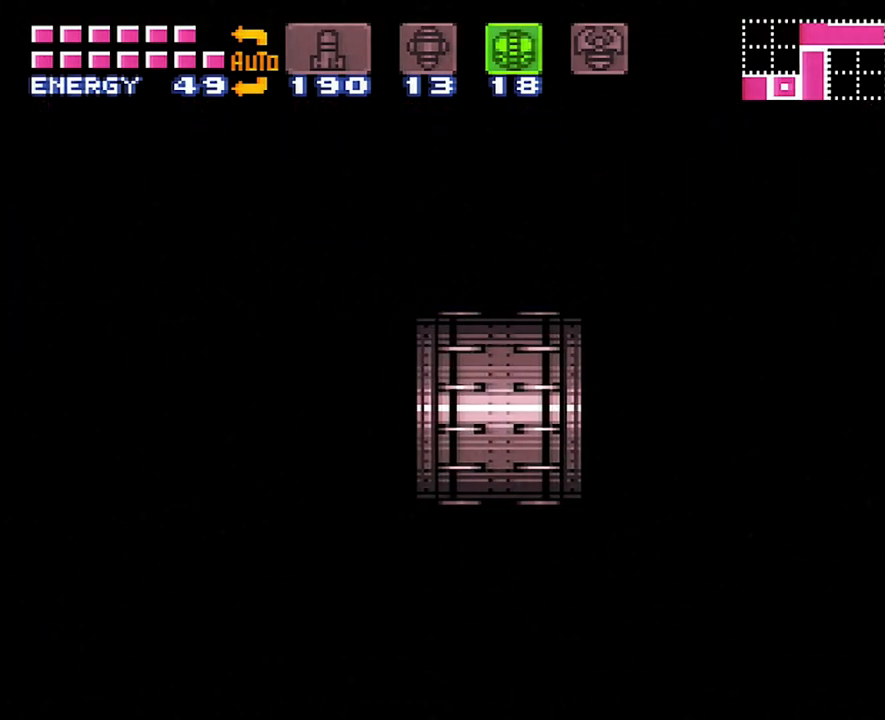
{"buttons": ["DPAD_LEFT"], "events": [[450, "B", "up"]]}
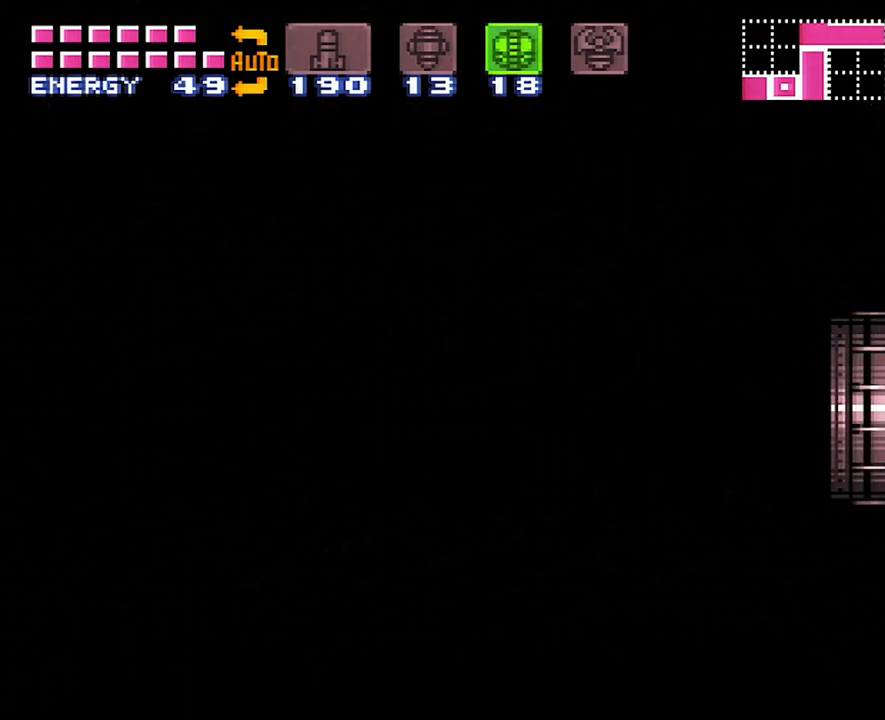
{"buttons": ["DPAD_LEFT"], "events": []}
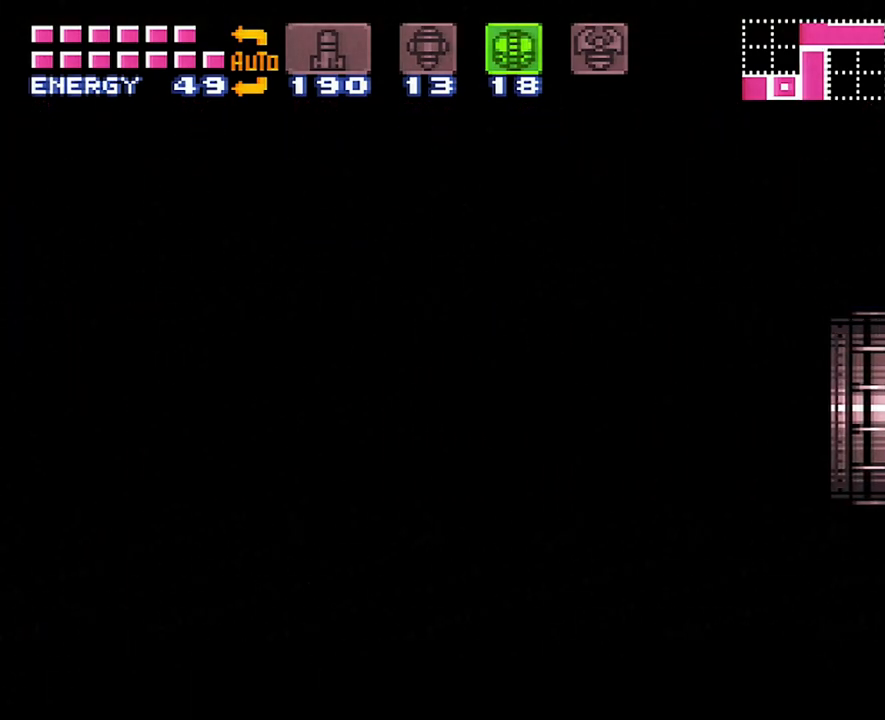
{"buttons": ["DPAD_LEFT"], "events": []}
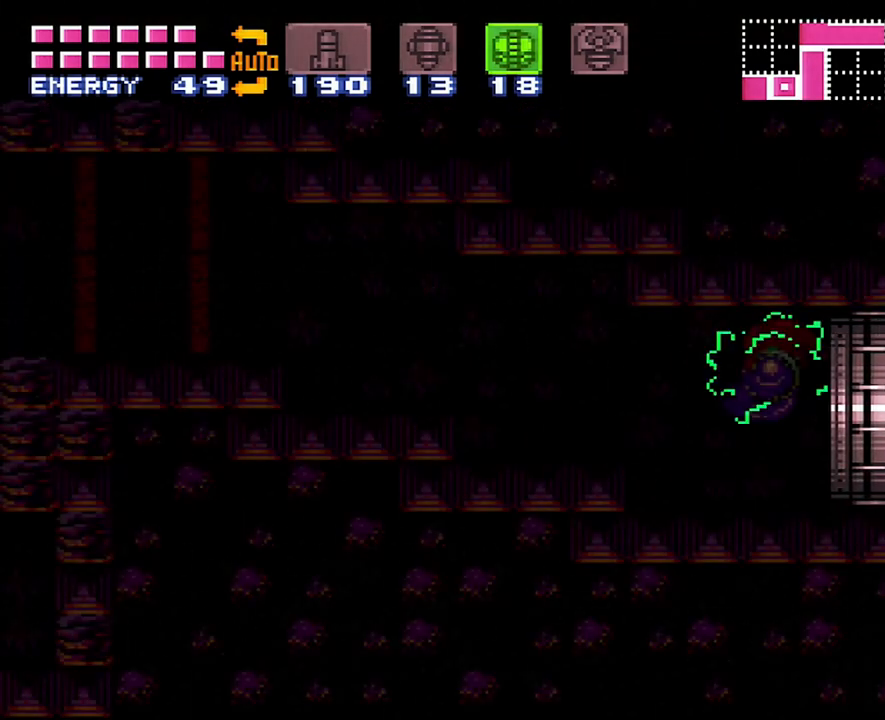
{"buttons": ["DPAD_LEFT"], "events": []}